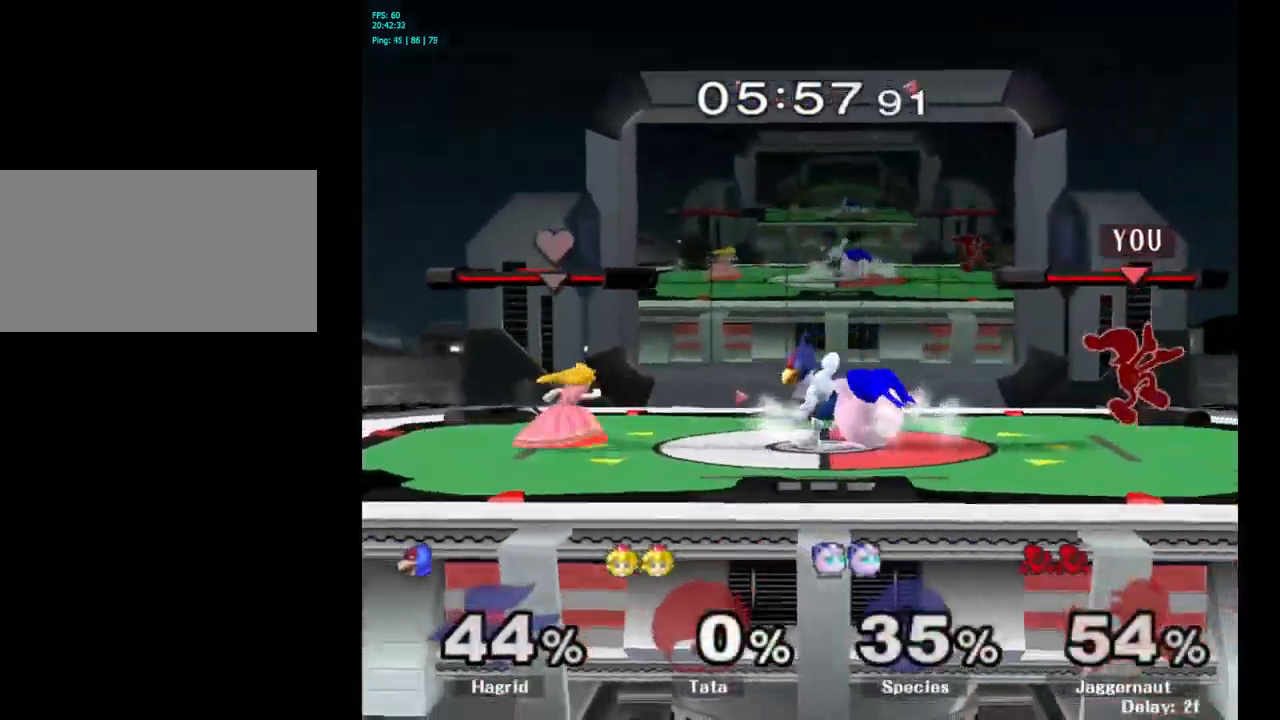
Gameplay with a controller (Nintendo layout); each line is a JSON object with the inputs held at the frame after it. "events" lists button and stick changes between this image and that frame as [ms after this image, input, new state], when the widget could be followed in between. Not read: L3 R3.
{"buttons": ["R1"], "left_stick": "up-right", "right_stick": "center", "events": [[67, "A", "up"], [333, "left_stick", "up-right"], [367, "R1", "down"]]}
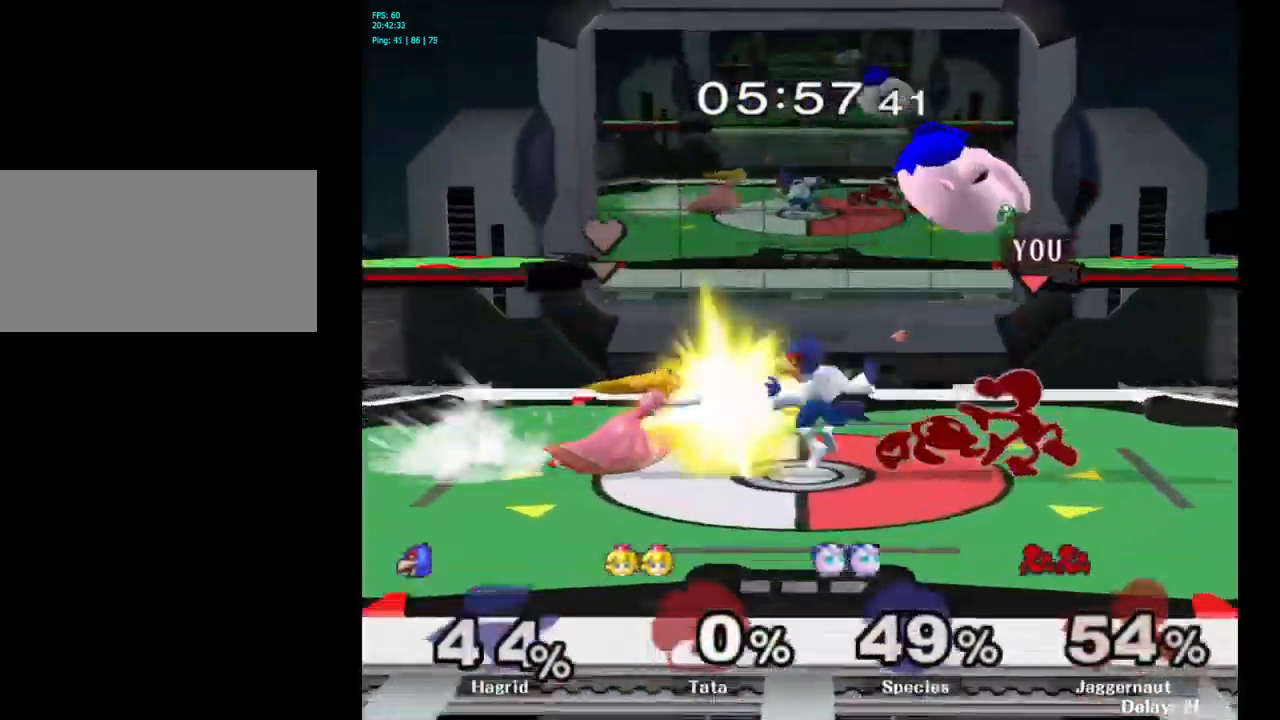
{"buttons": [], "left_stick": "up", "right_stick": "center", "events": [[33, "left_stick", "up"], [100, "R1", "up"], [383, "A", "down"], [483, "A", "up"]]}
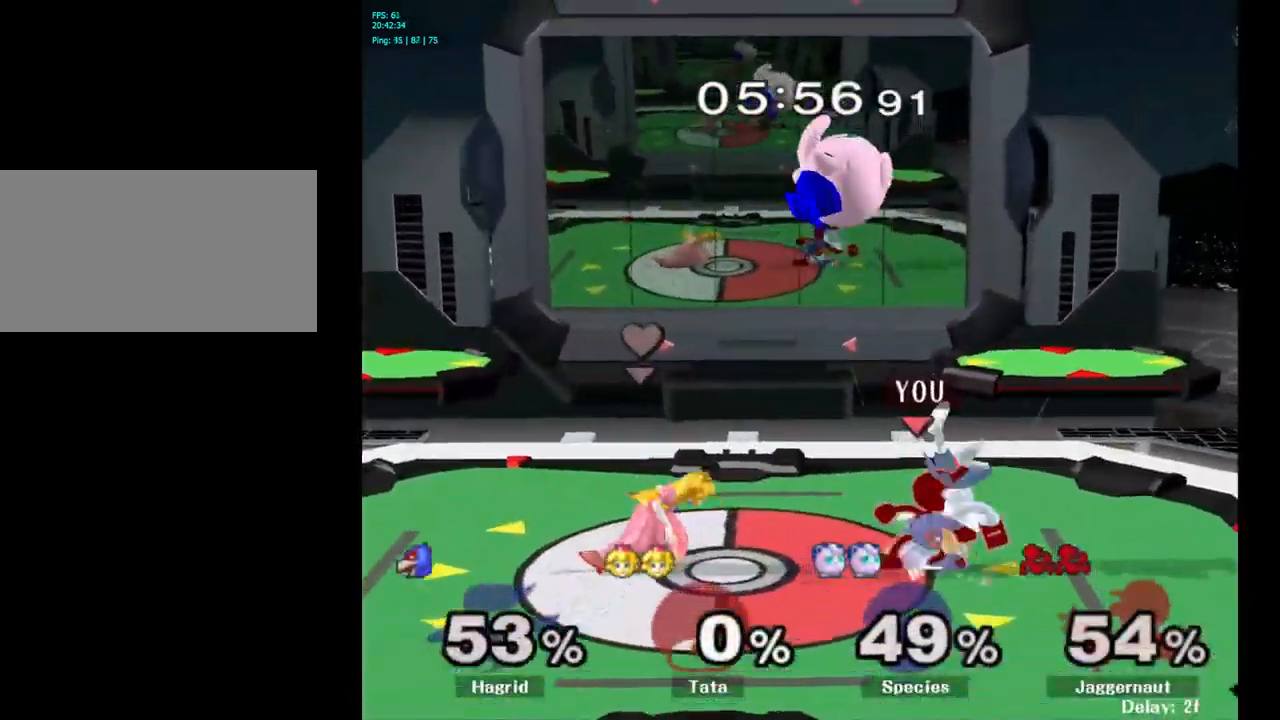
{"buttons": [], "left_stick": "up", "right_stick": "center", "events": [[50, "A", "down"], [133, "A", "up"]]}
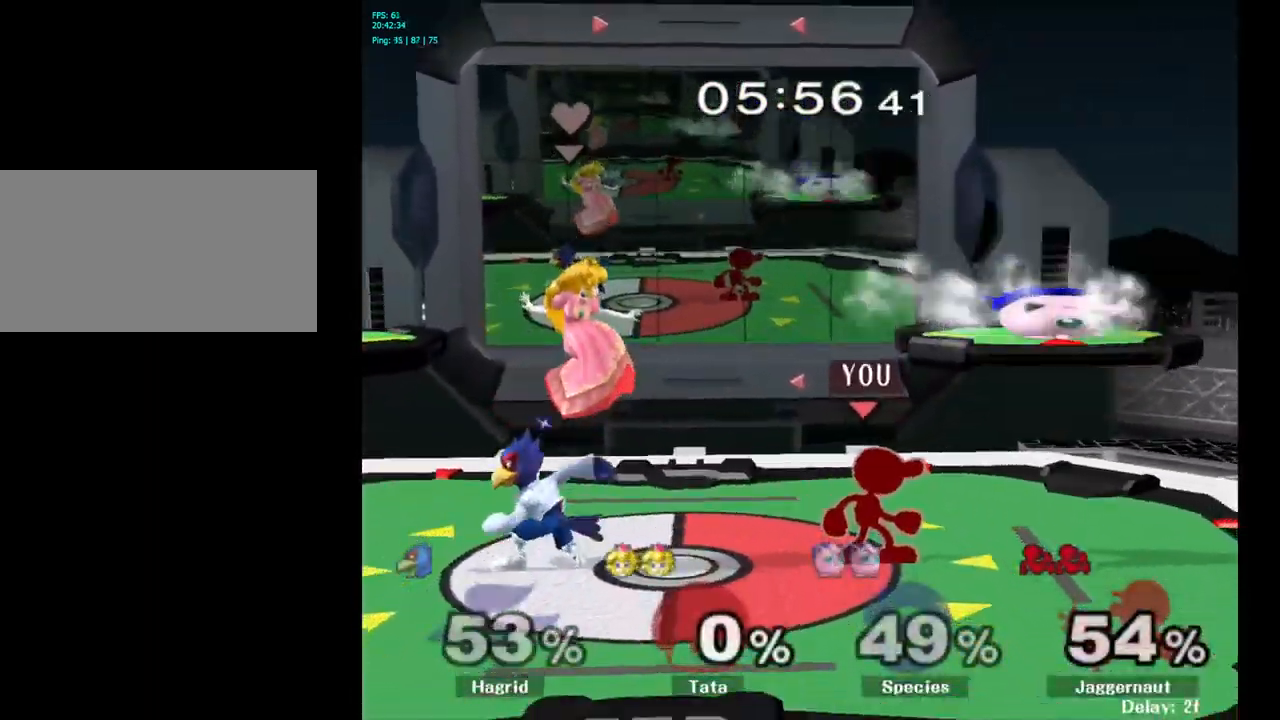
{"buttons": [], "left_stick": "center", "right_stick": "center", "events": [[17, "left_stick", "center"], [83, "left_stick", "right"], [117, "Y", "down"], [150, "Y", "up"], [217, "left_stick", "center"], [250, "A", "down"], [333, "A", "up"]]}
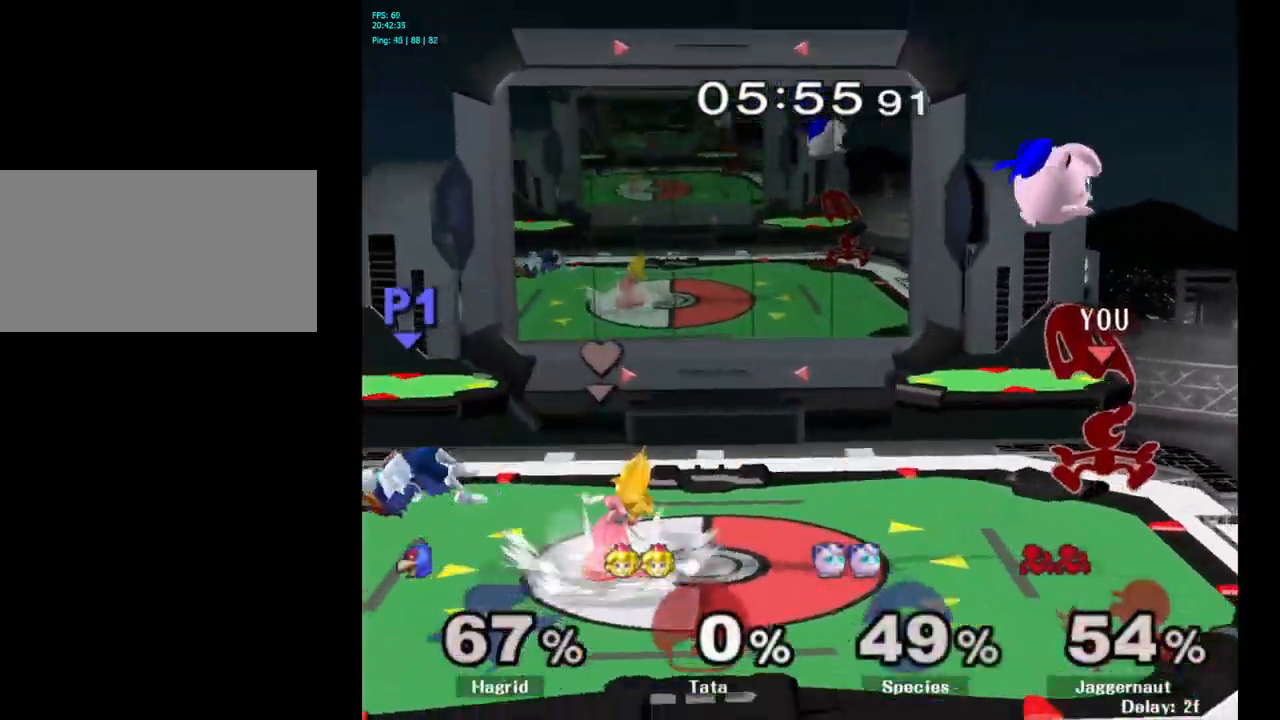
{"buttons": [], "left_stick": "left", "right_stick": "center", "events": [[67, "left_stick", "down"], [83, "R1", "down"], [217, "left_stick", "center"], [233, "R1", "up"], [383, "left_stick", "left"]]}
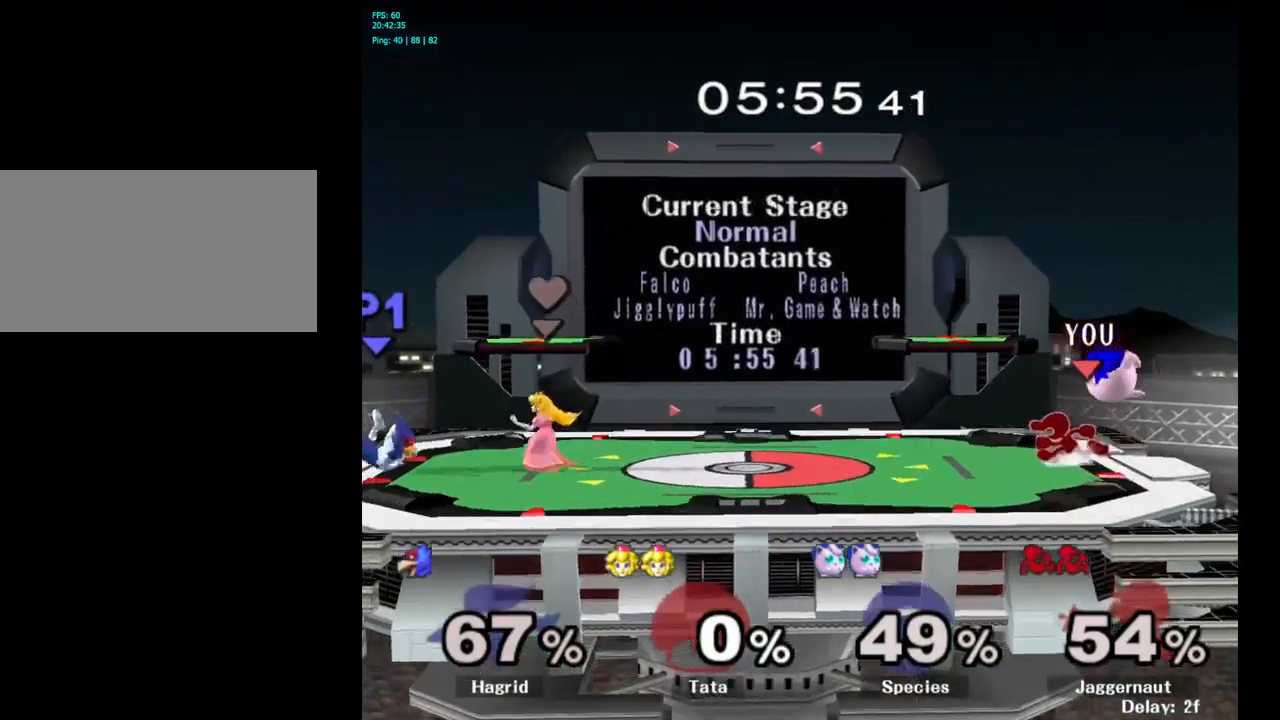
{"buttons": ["R1"], "left_stick": "center", "right_stick": "center", "events": [[484, "left_stick", "center"], [500, "R1", "down"]]}
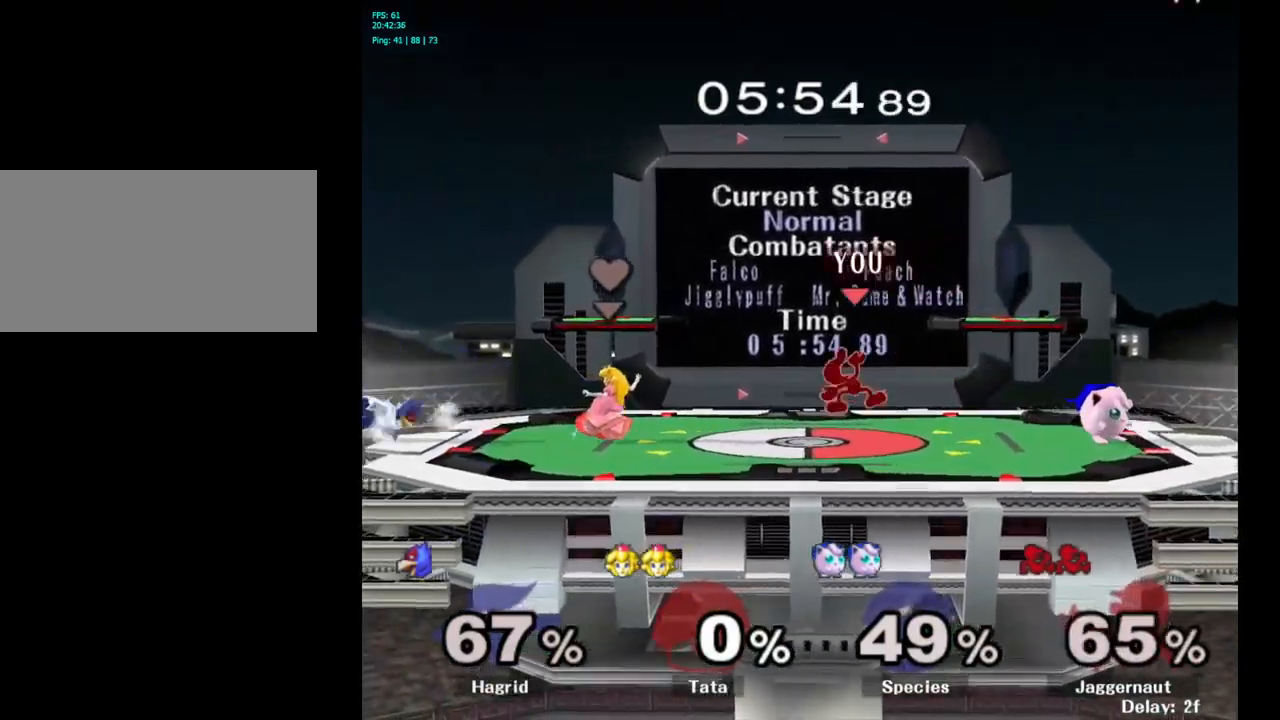
{"buttons": [], "left_stick": "center", "right_stick": "center", "events": [[250, "R1", "up"]]}
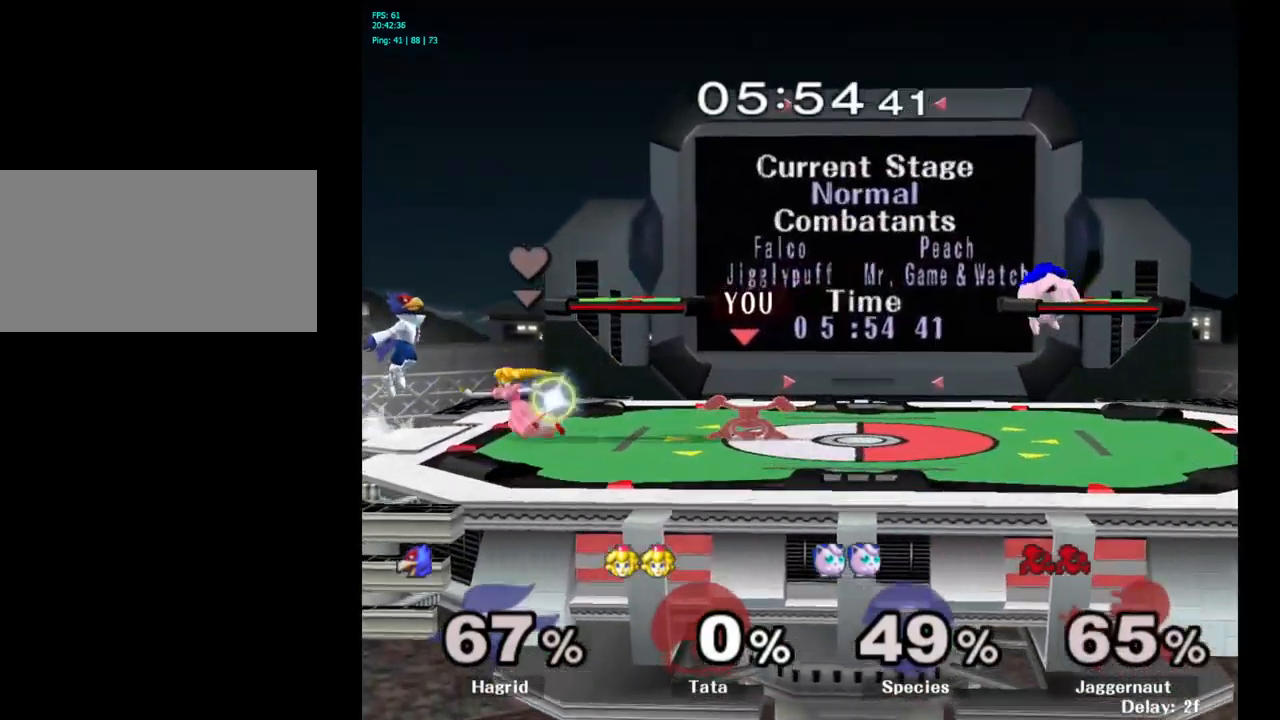
{"buttons": [], "left_stick": "right", "right_stick": "center", "events": [[167, "left_stick", "right"], [184, "Y", "down"], [217, "Y", "up"], [300, "A", "down"], [367, "A", "up"]]}
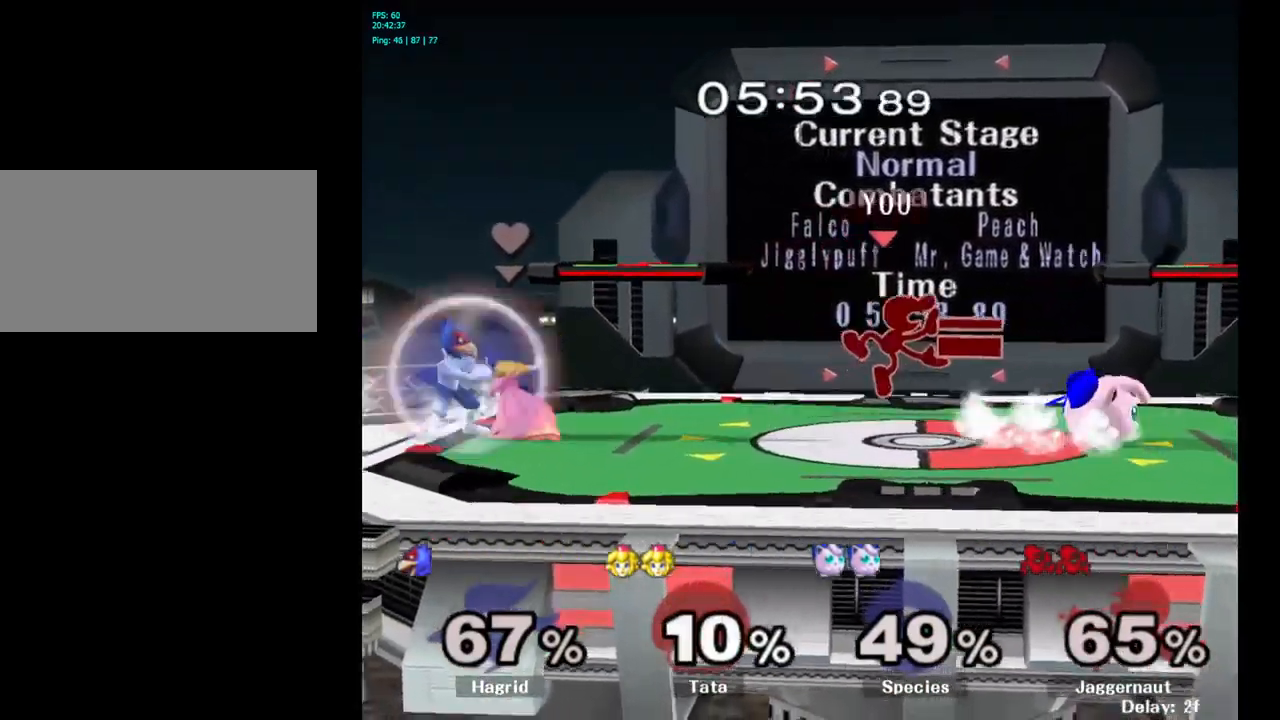
{"buttons": [], "left_stick": "down", "right_stick": "center", "events": [[267, "R1", "down"], [300, "left_stick", "down"], [434, "R1", "up"]]}
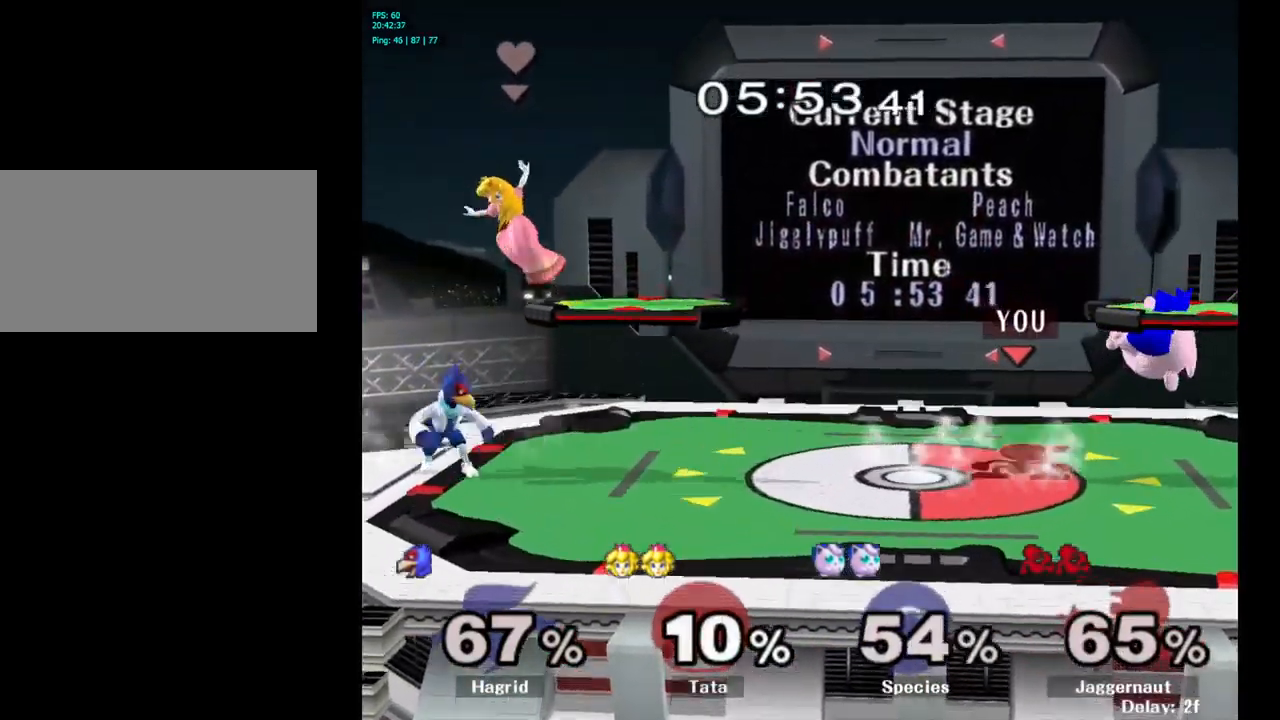
{"buttons": [], "left_stick": "center", "right_stick": "center", "events": [[134, "A", "down"], [250, "A", "up"], [450, "left_stick", "center"]]}
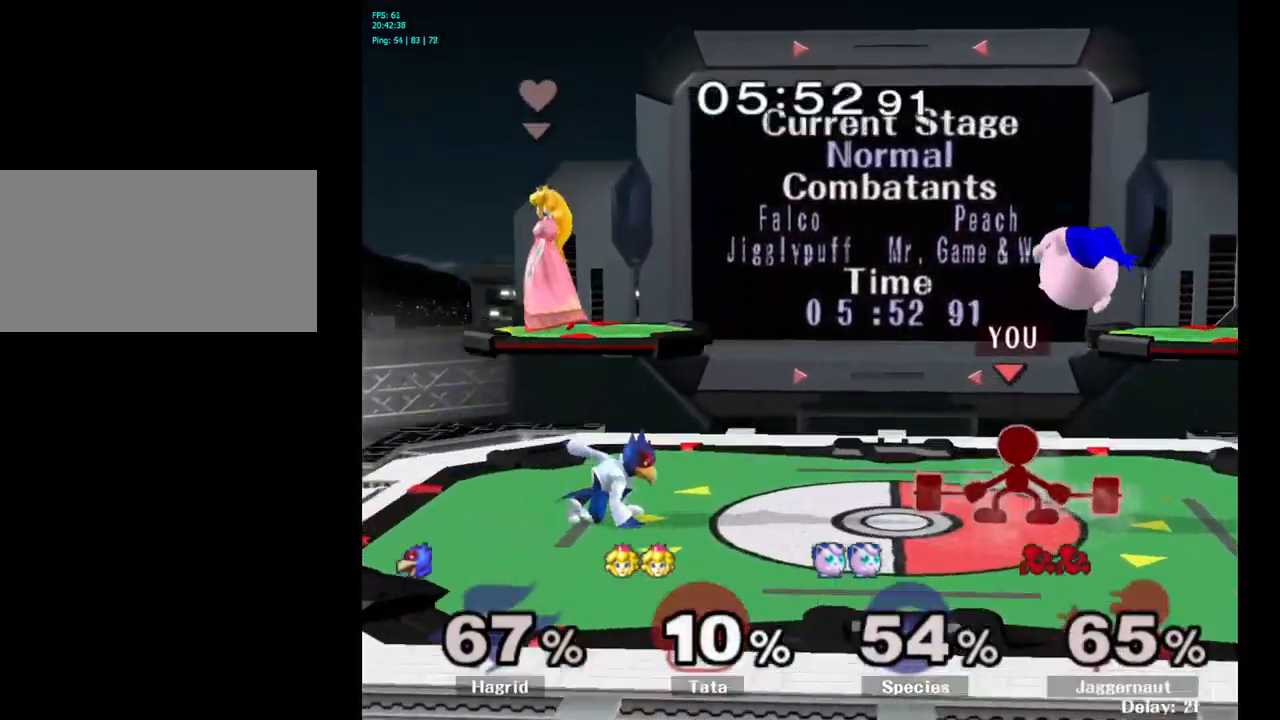
{"buttons": [], "left_stick": "center", "right_stick": "center", "events": [[217, "R1", "down"], [217, "left_stick", "right"], [400, "left_stick", "center"], [450, "R1", "up"]]}
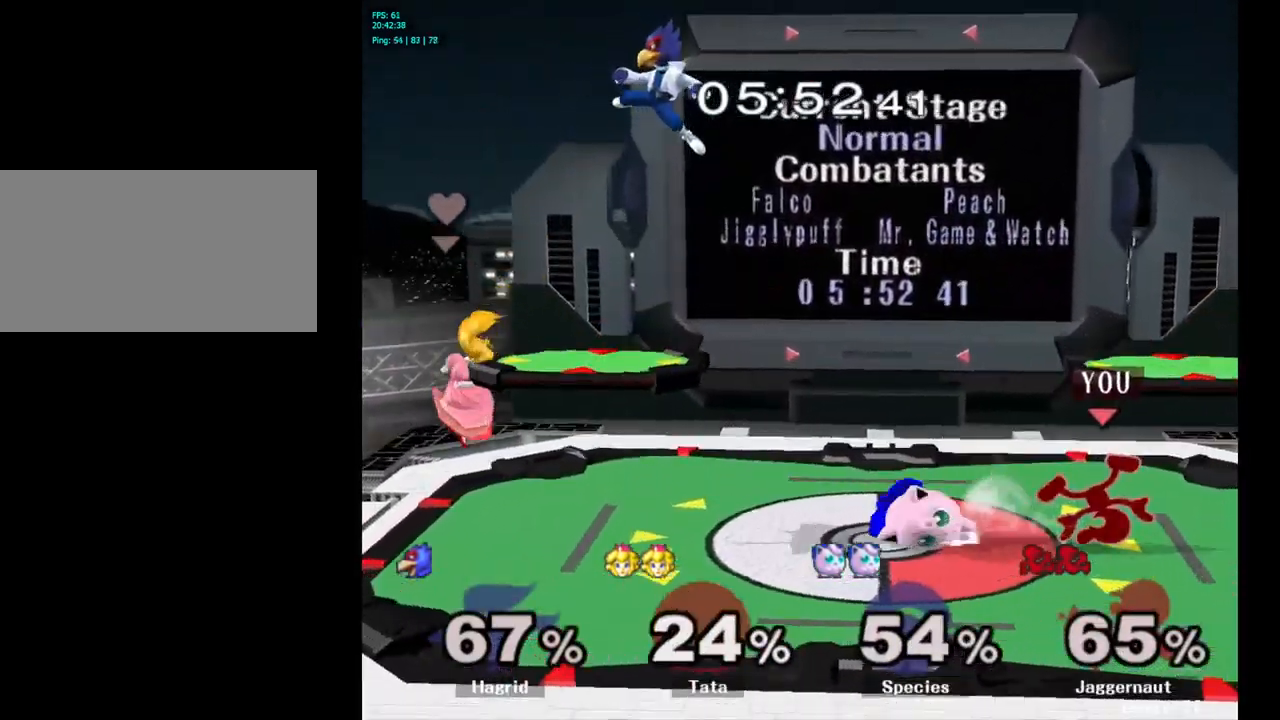
{"buttons": ["Y", "R1"], "left_stick": "down-right", "right_stick": "center", "events": [[400, "Y", "down"], [417, "left_stick", "down-right"], [450, "R1", "down"]]}
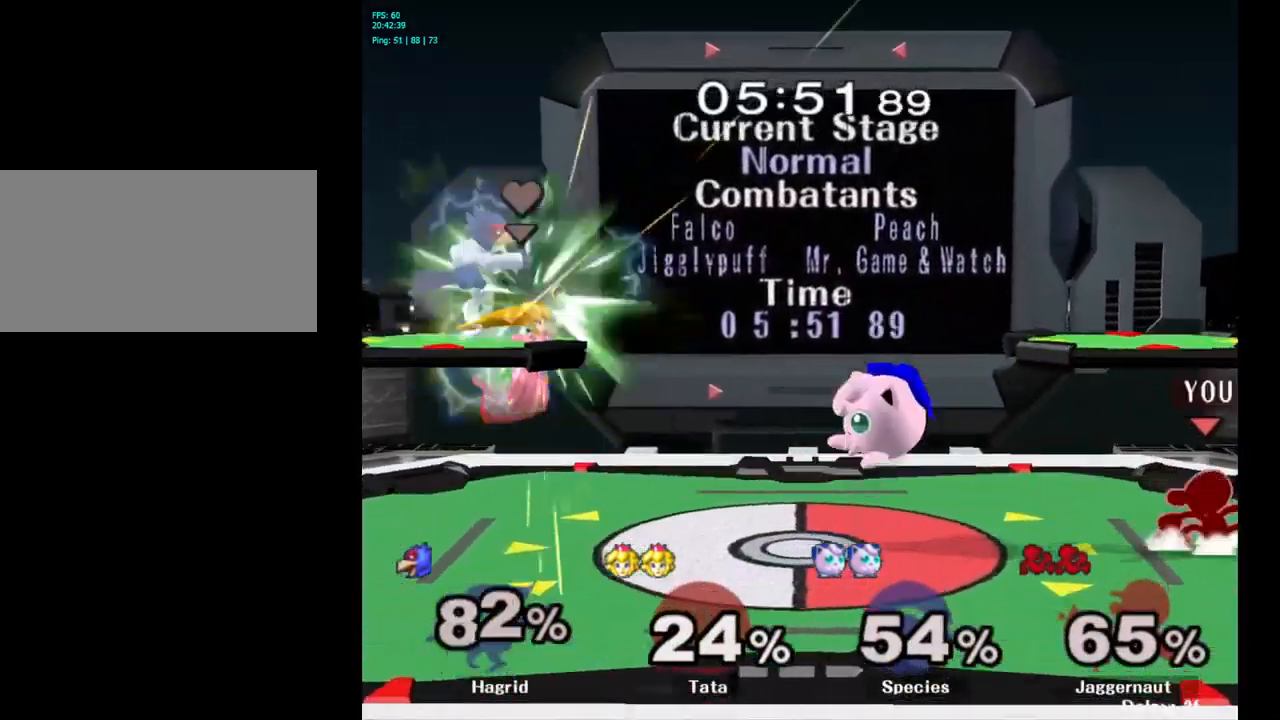
{"buttons": [], "left_stick": "left", "right_stick": "center", "events": [[50, "Y", "up"], [100, "R1", "up"], [117, "left_stick", "center"], [200, "left_stick", "left"], [367, "A", "down"], [450, "A", "up"]]}
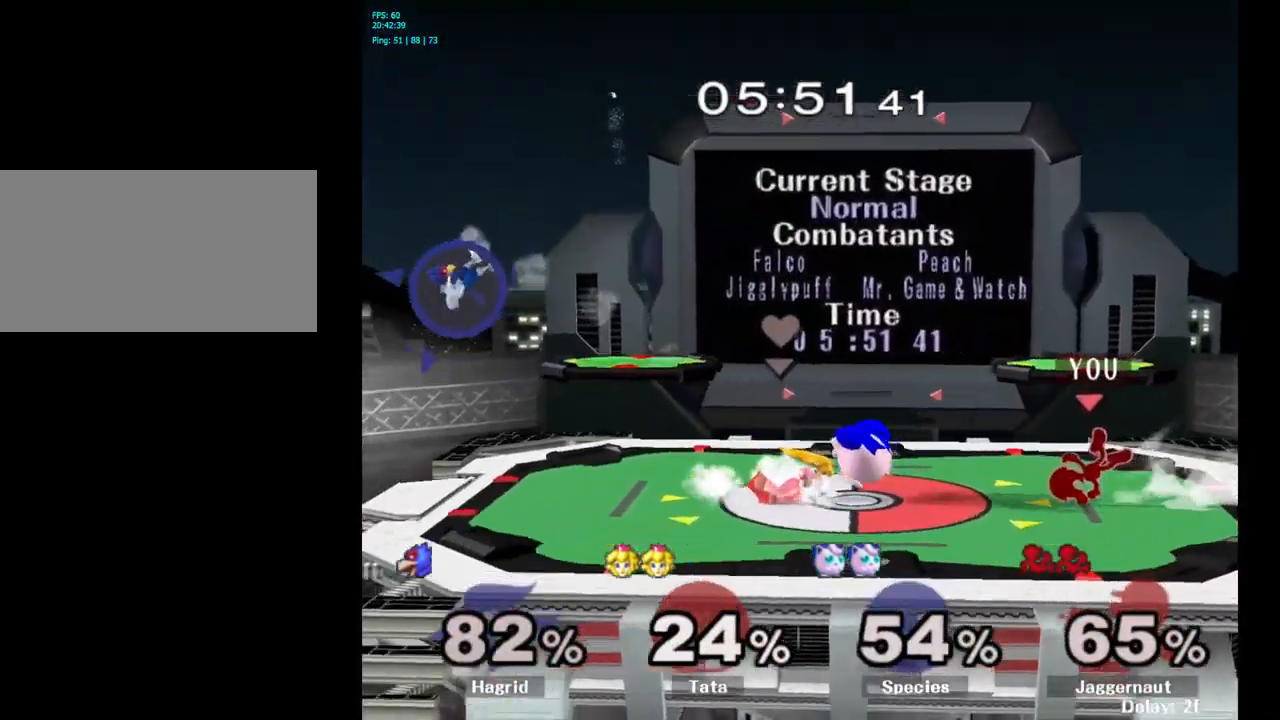
{"buttons": [], "left_stick": "center", "right_stick": "center", "events": [[200, "left_stick", "center"]]}
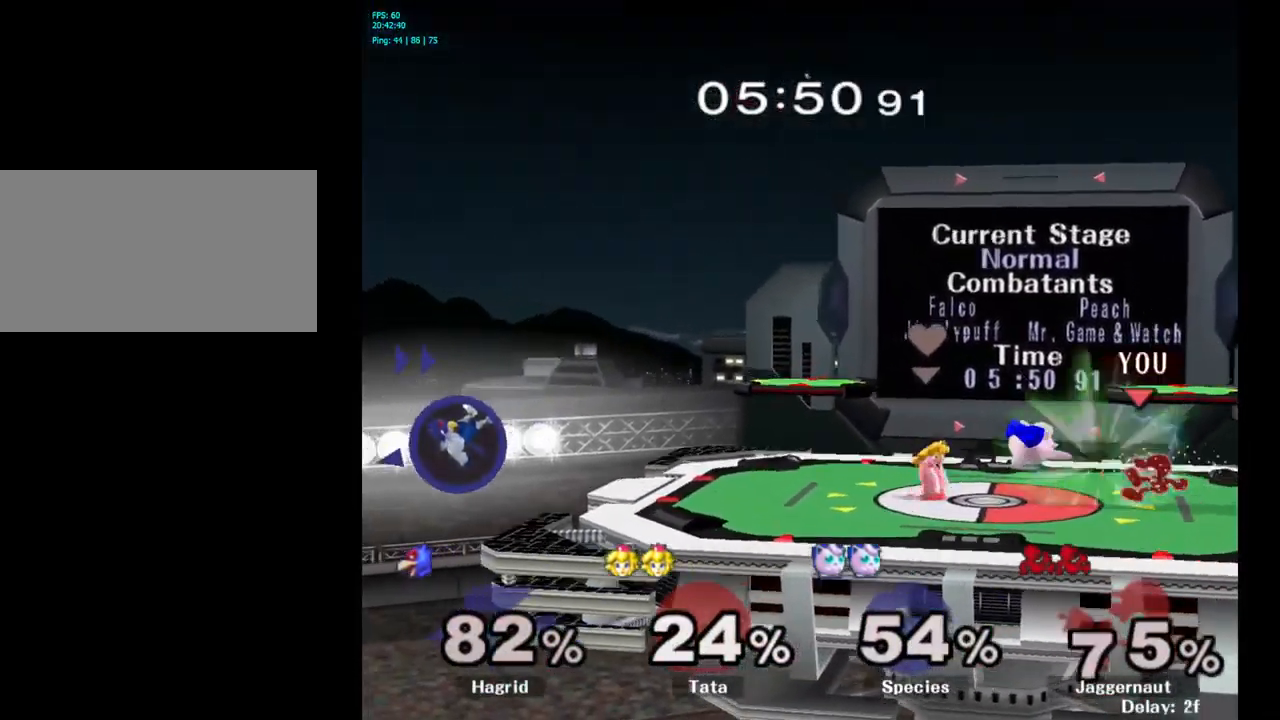
{"buttons": [], "left_stick": "left", "right_stick": "center", "events": [[17, "Y", "down"], [34, "left_stick", "down-right"], [67, "R1", "down"], [184, "Y", "up"], [217, "R1", "up"], [217, "left_stick", "center"], [417, "left_stick", "left"]]}
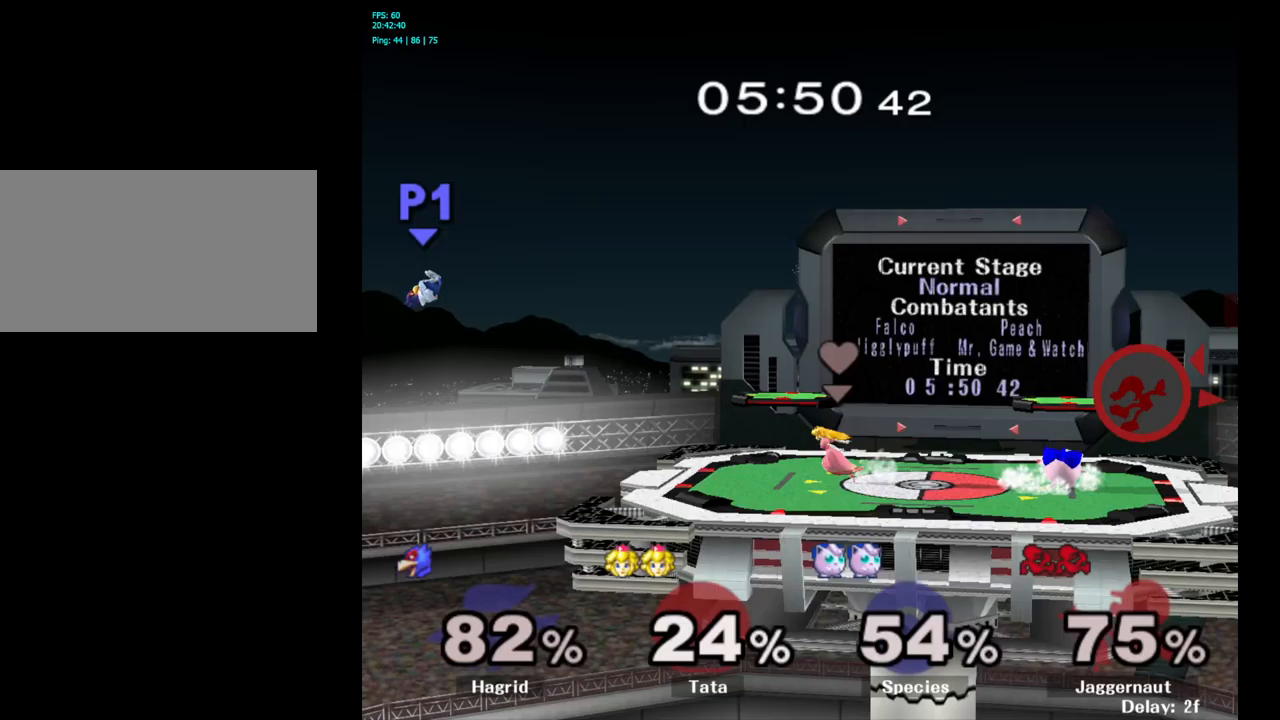
{"buttons": [], "left_stick": "left", "right_stick": "center", "events": [[133, "left_stick", "center"], [183, "left_stick", "left"]]}
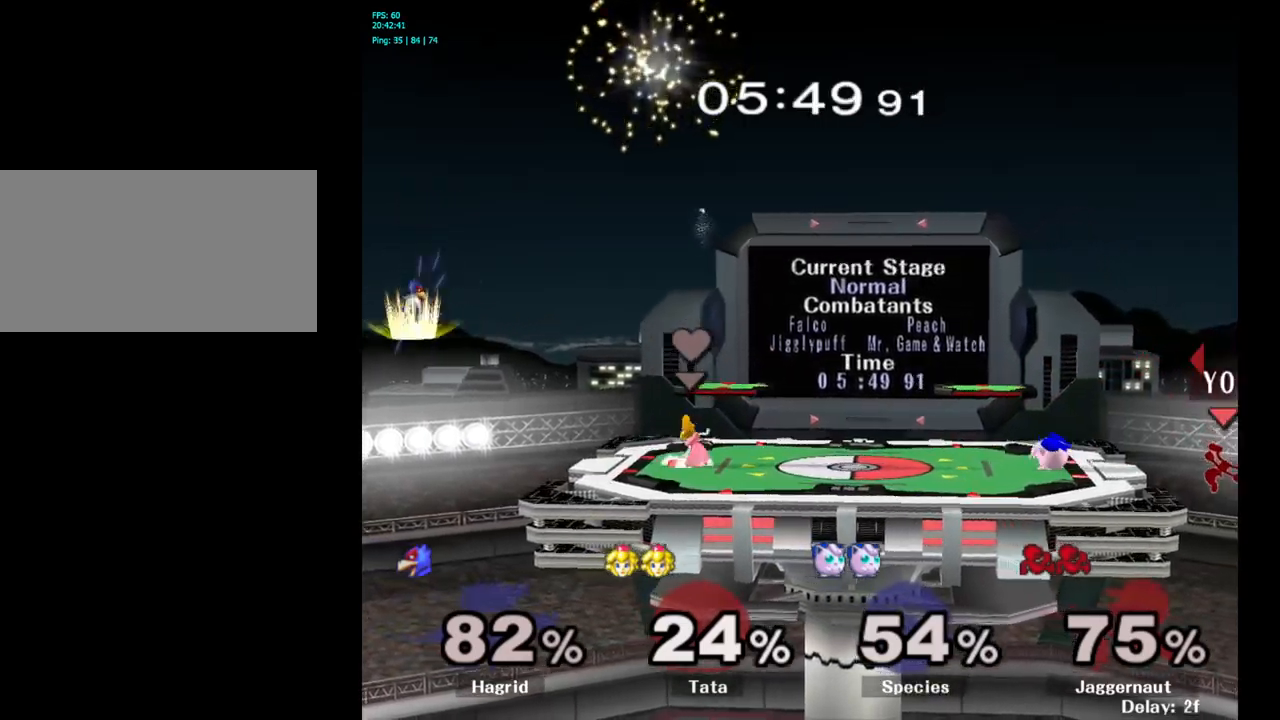
{"buttons": ["Y"], "left_stick": "center", "right_stick": "center", "events": [[67, "left_stick", "center"], [367, "Y", "down"]]}
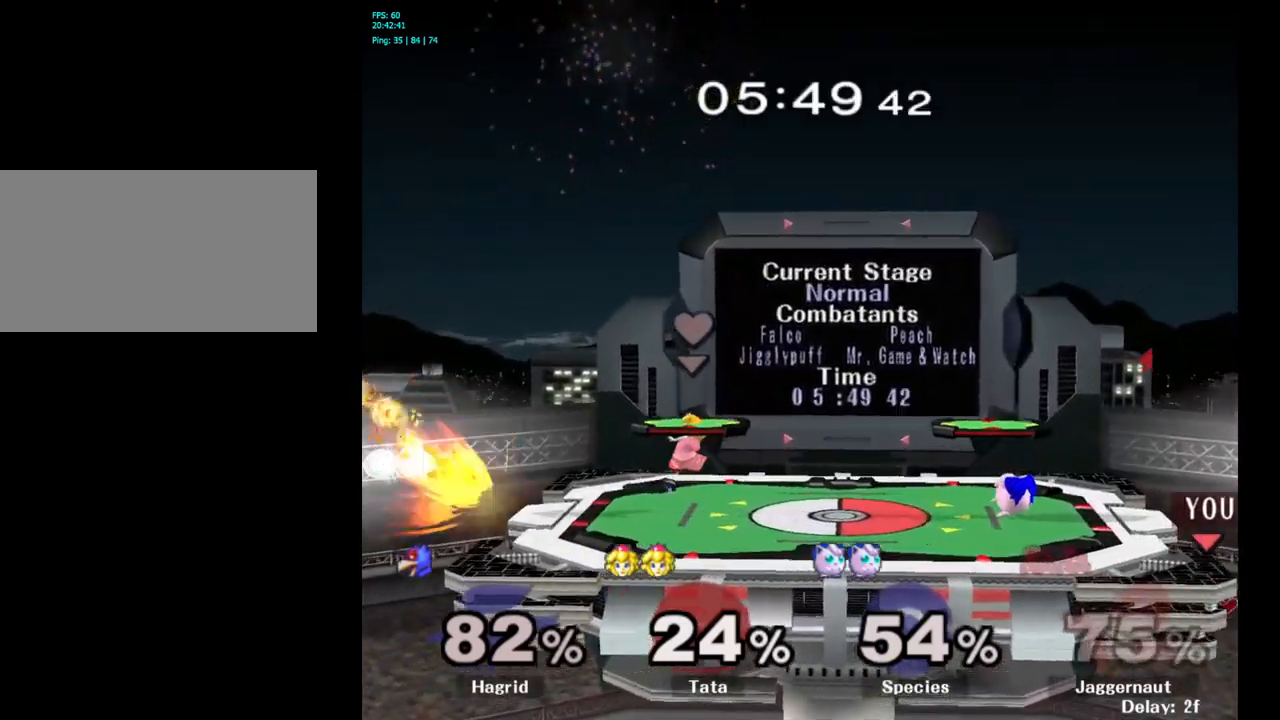
{"buttons": [], "left_stick": "center", "right_stick": "center", "events": [[67, "left_stick", "left"], [233, "Y", "up"], [317, "left_stick", "center"]]}
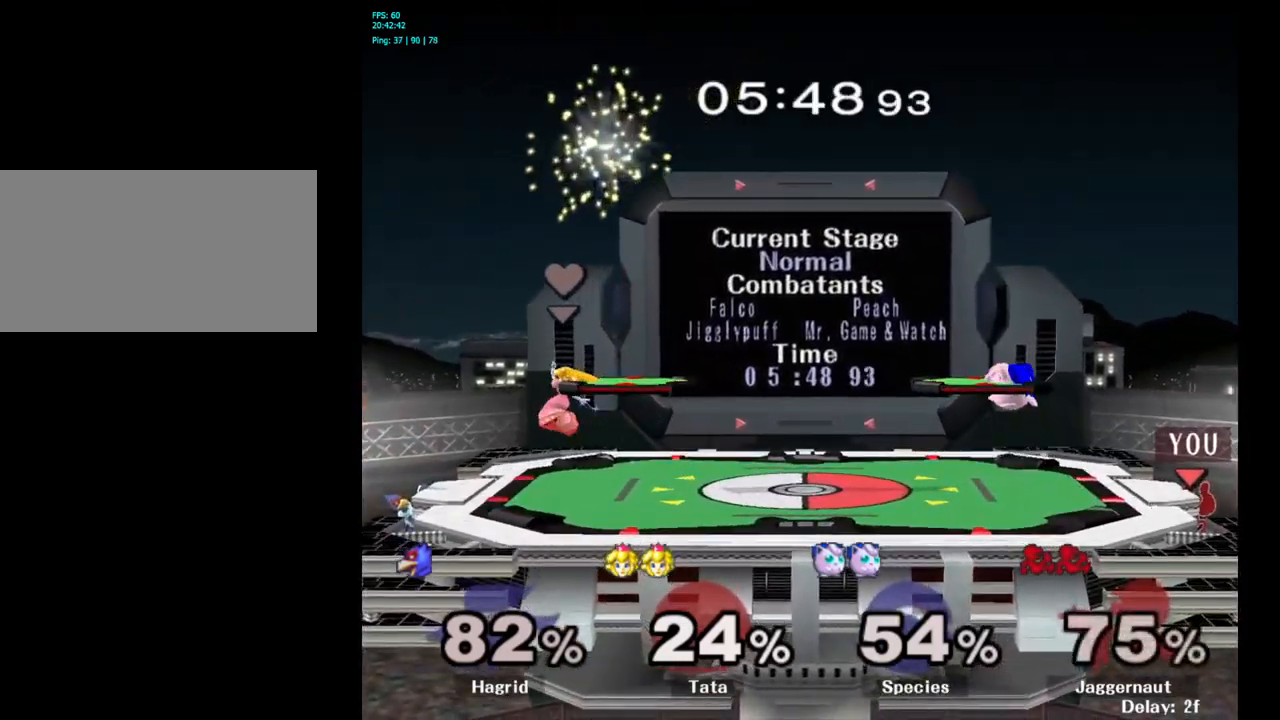
{"buttons": [], "left_stick": "center", "right_stick": "center", "events": [[33, "left_stick", "right"], [100, "left_stick", "center"], [350, "Y", "down"], [500, "Y", "up"]]}
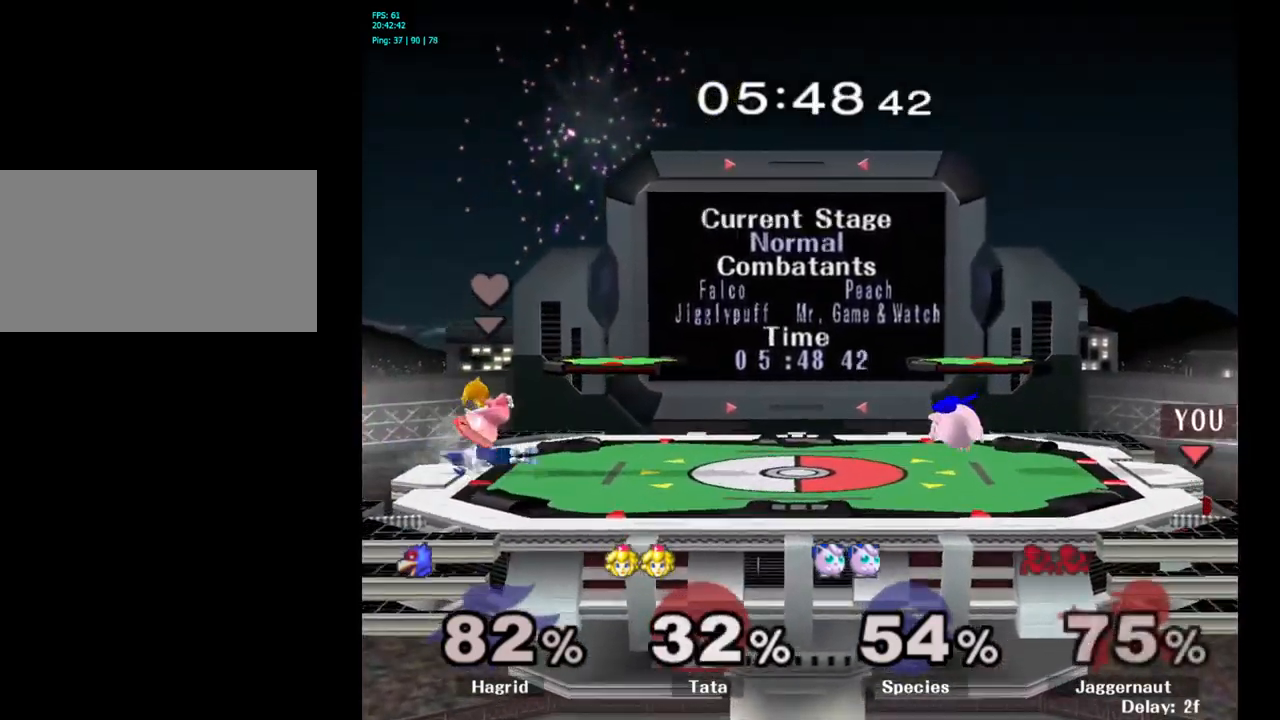
{"buttons": [], "left_stick": "center", "right_stick": "center", "events": []}
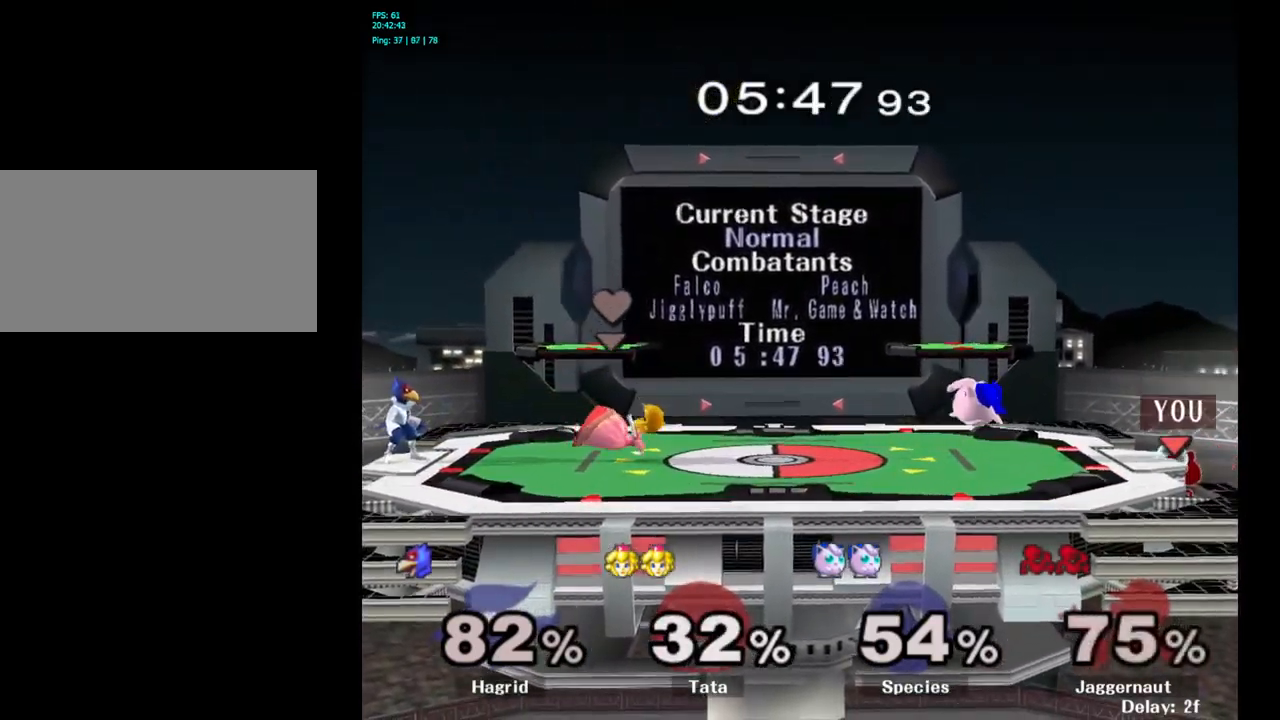
{"buttons": ["A", "Y"], "left_stick": "left", "right_stick": "center", "events": [[200, "left_stick", "right"], [267, "left_stick", "left"], [283, "Y", "down"], [417, "A", "down"]]}
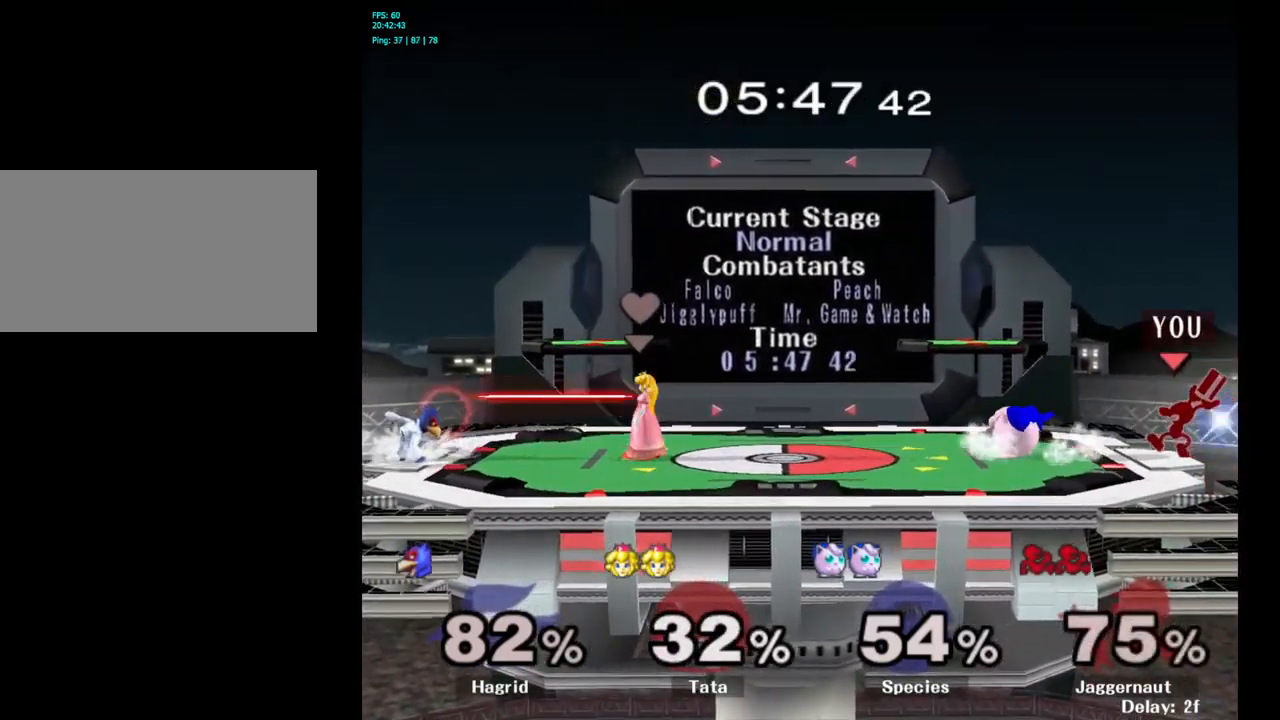
{"buttons": ["R1"], "left_stick": "down", "right_stick": "center", "events": [[33, "Y", "up"], [167, "A", "up"], [400, "R1", "down"], [417, "left_stick", "down"]]}
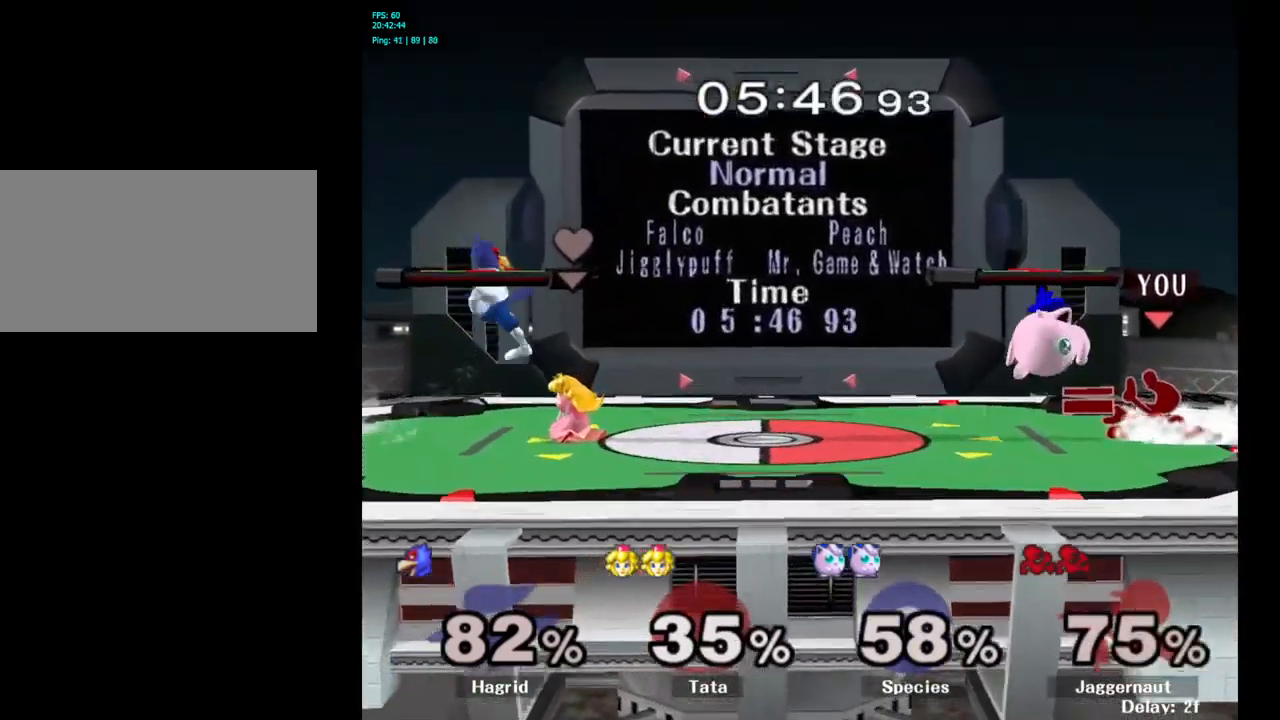
{"buttons": [], "left_stick": "center", "right_stick": "center", "events": [[50, "R1", "up"], [117, "A", "down"], [217, "A", "up"], [267, "A", "down"], [400, "A", "up"], [500, "left_stick", "center"]]}
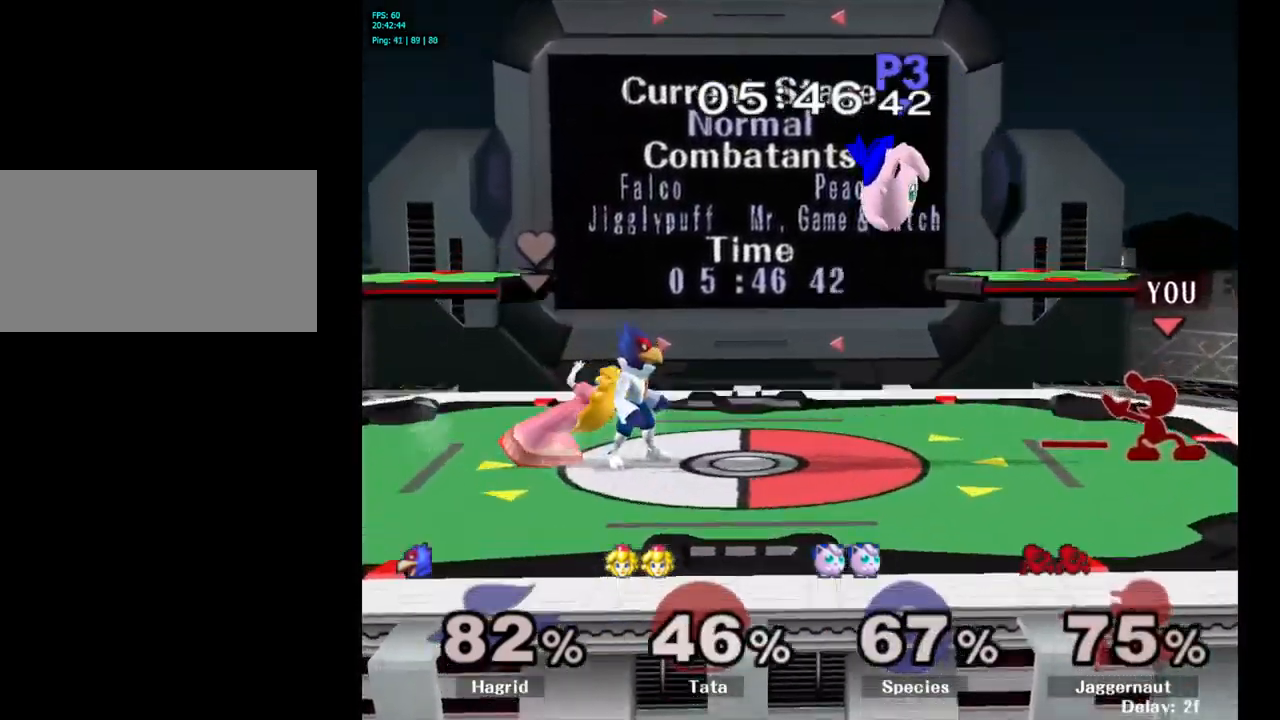
{"buttons": [], "left_stick": "center", "right_stick": "center", "events": [[150, "Y", "down"], [167, "left_stick", "left"], [217, "R1", "down"], [217, "left_stick", "down-left"], [350, "R1", "up"], [350, "Y", "up"], [433, "left_stick", "center"]]}
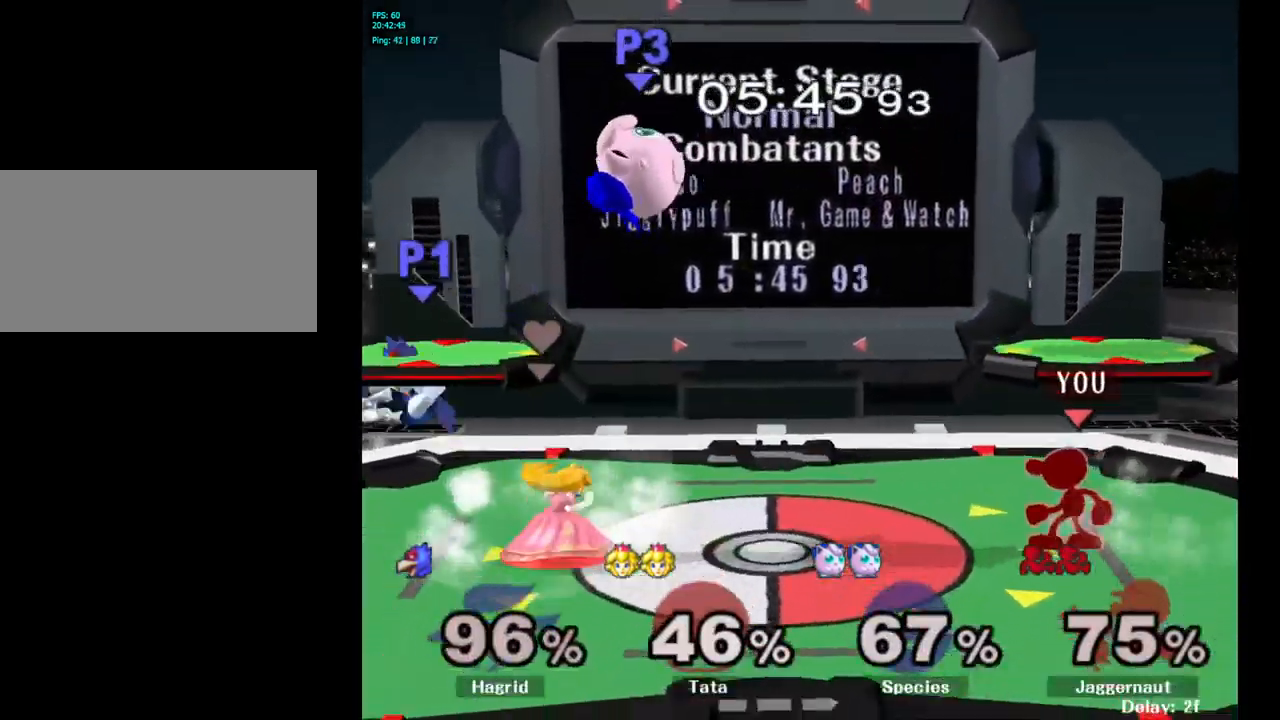
{"buttons": [], "left_stick": "down", "right_stick": "center", "events": [[267, "left_stick", "left"], [417, "left_stick", "down"]]}
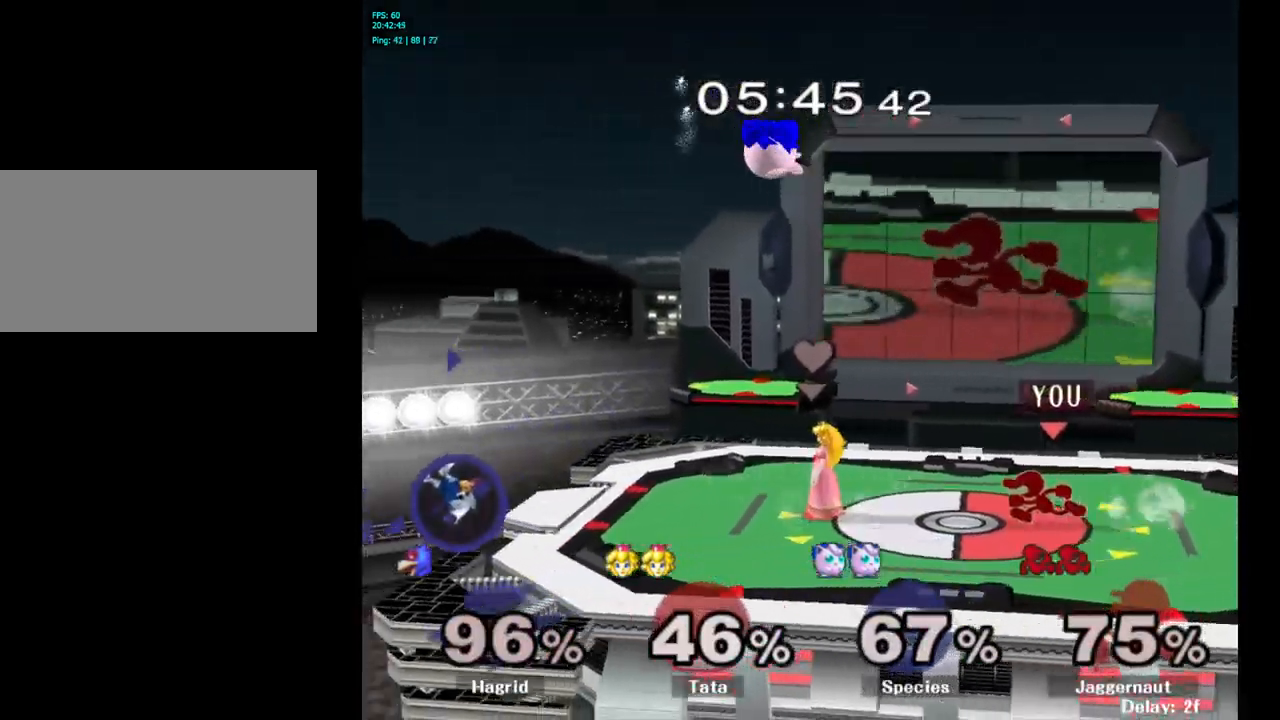
{"buttons": [], "left_stick": "up-left", "right_stick": "center", "events": [[133, "left_stick", "center"], [366, "left_stick", "right"], [449, "left_stick", "up-left"]]}
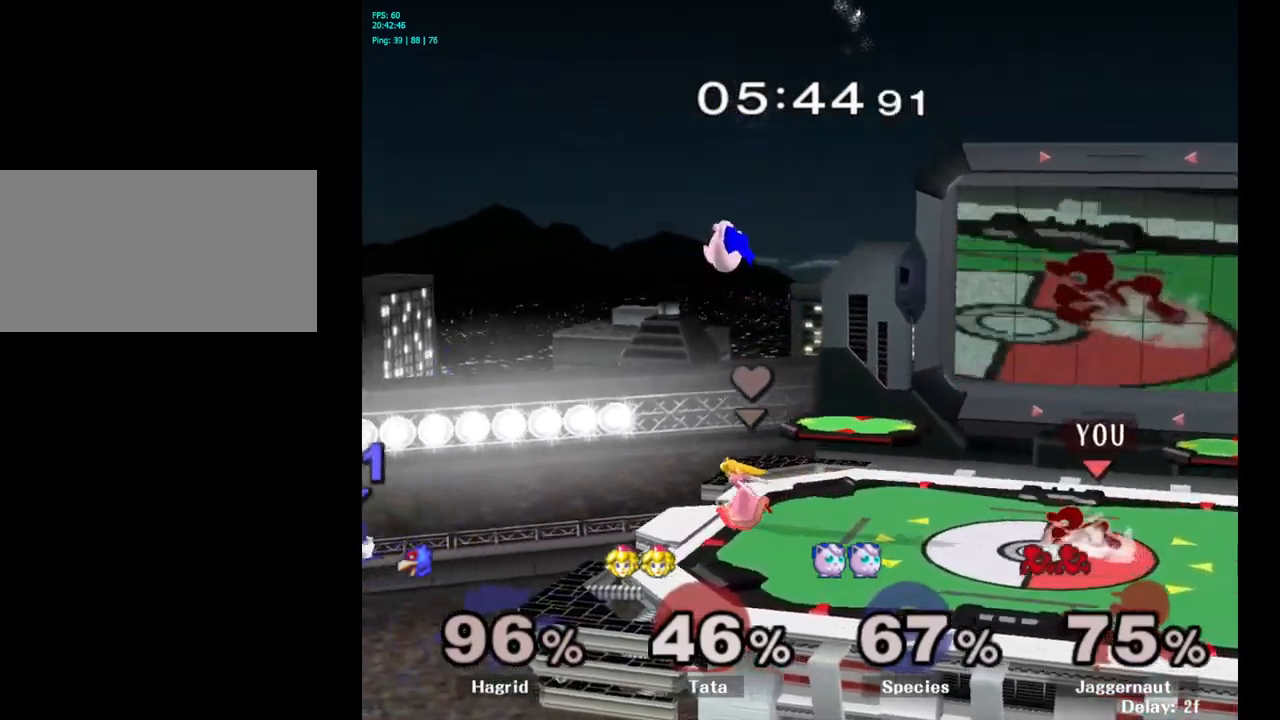
{"buttons": [], "left_stick": "left", "right_stick": "center", "events": [[33, "left_stick", "right"], [133, "left_stick", "left"]]}
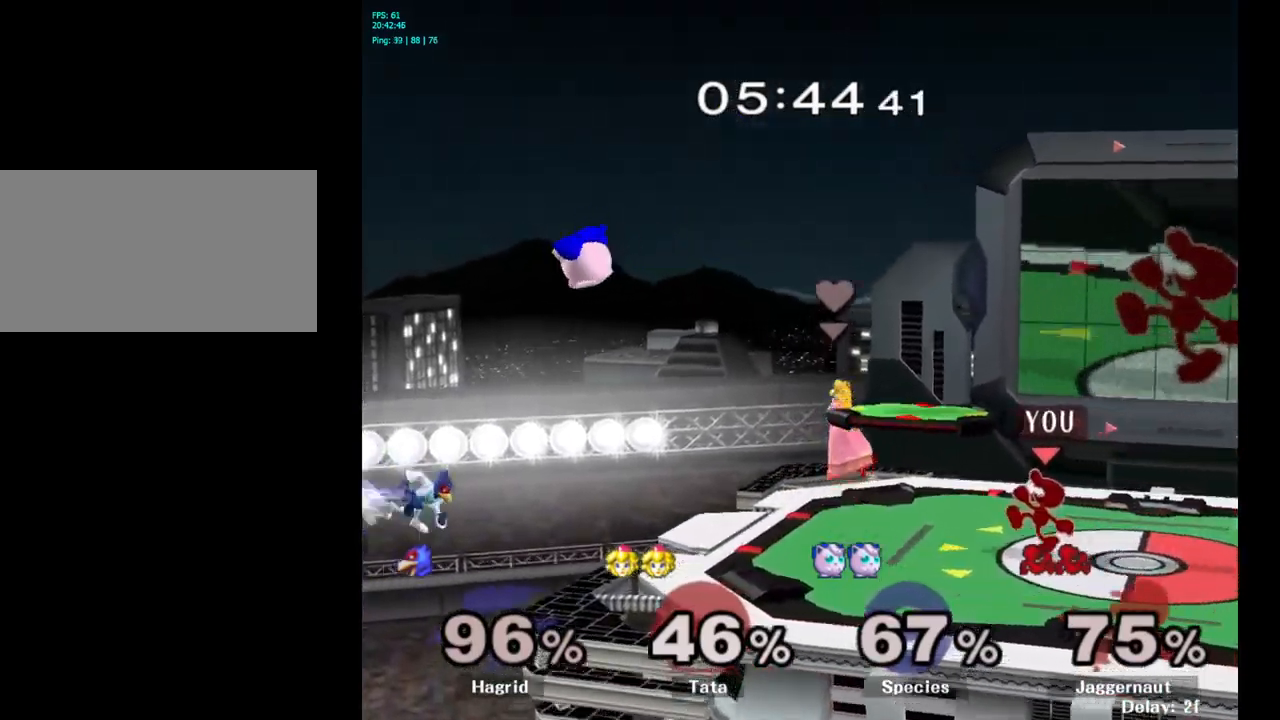
{"buttons": [], "left_stick": "center", "right_stick": "center", "events": [[33, "left_stick", "down"], [233, "left_stick", "center"]]}
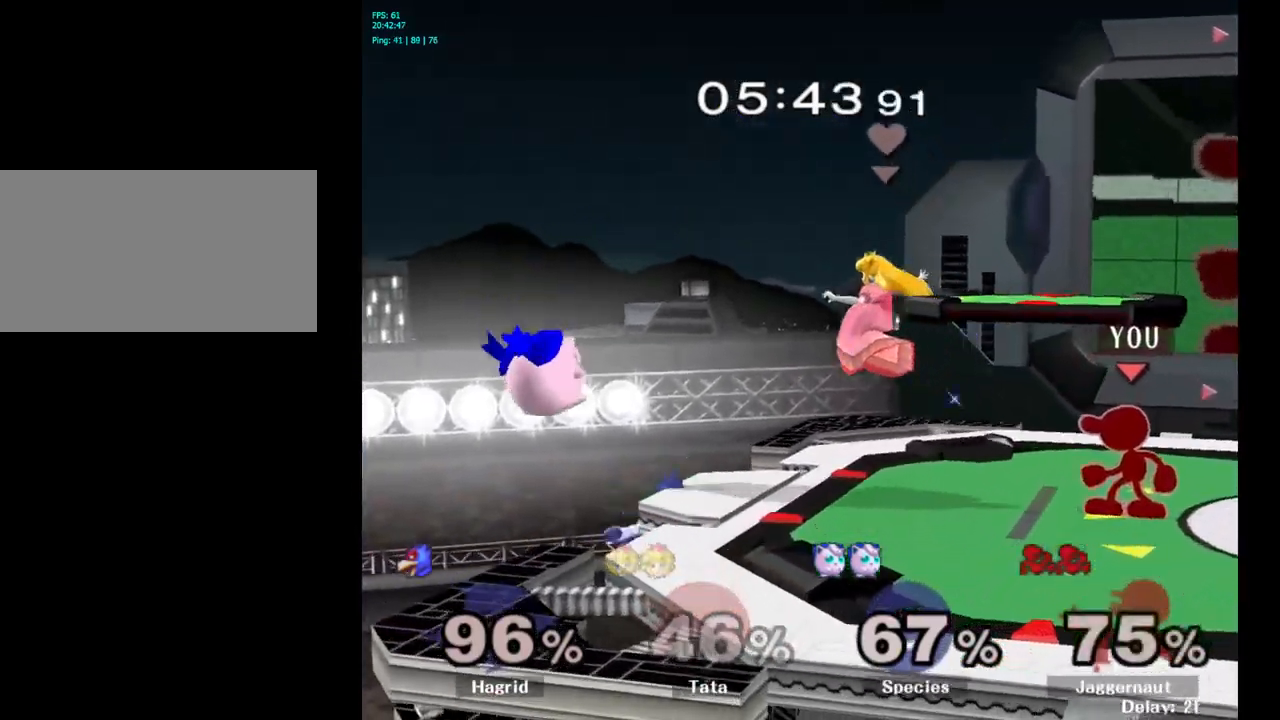
{"buttons": [], "left_stick": "down", "right_stick": "center", "events": [[33, "Y", "down"], [50, "left_stick", "down-right"], [83, "R1", "down"], [183, "Y", "up"], [217, "R1", "up"], [233, "left_stick", "center"], [300, "left_stick", "left"], [483, "left_stick", "down"]]}
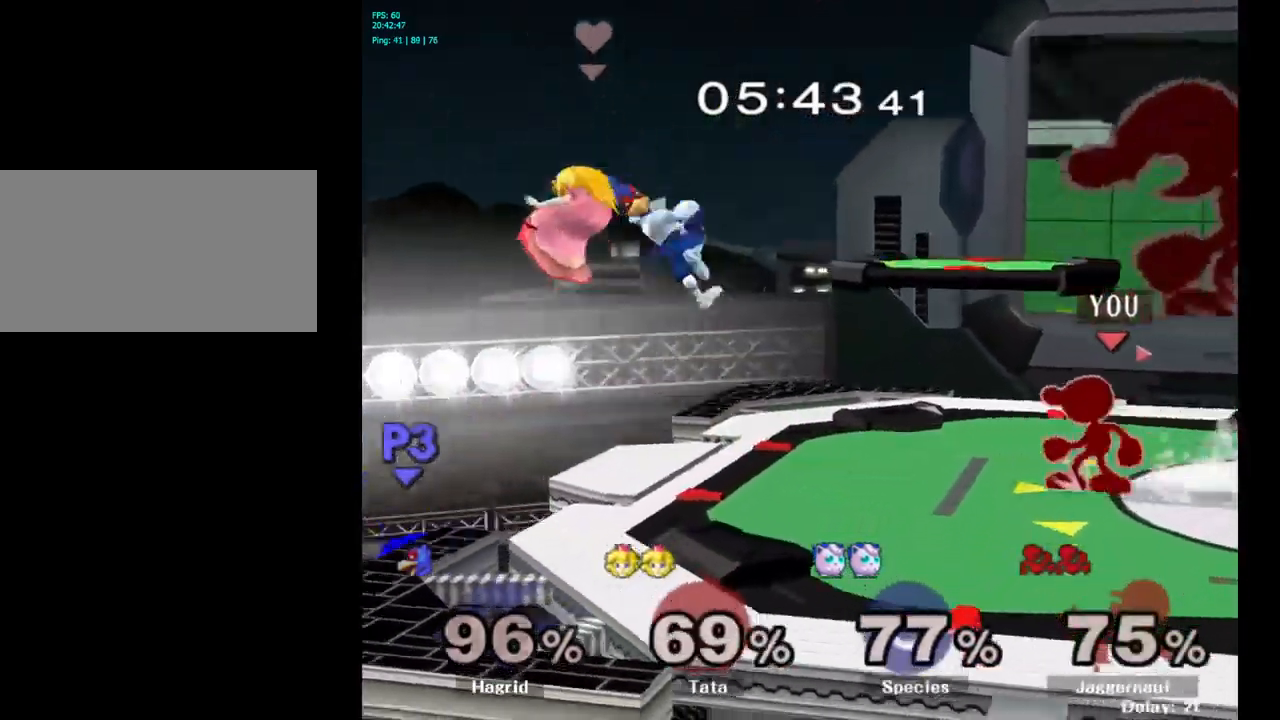
{"buttons": [], "left_stick": "center", "right_stick": "center", "events": [[233, "left_stick", "center"], [367, "left_stick", "left"], [383, "A", "down"], [433, "left_stick", "center"], [450, "A", "up"]]}